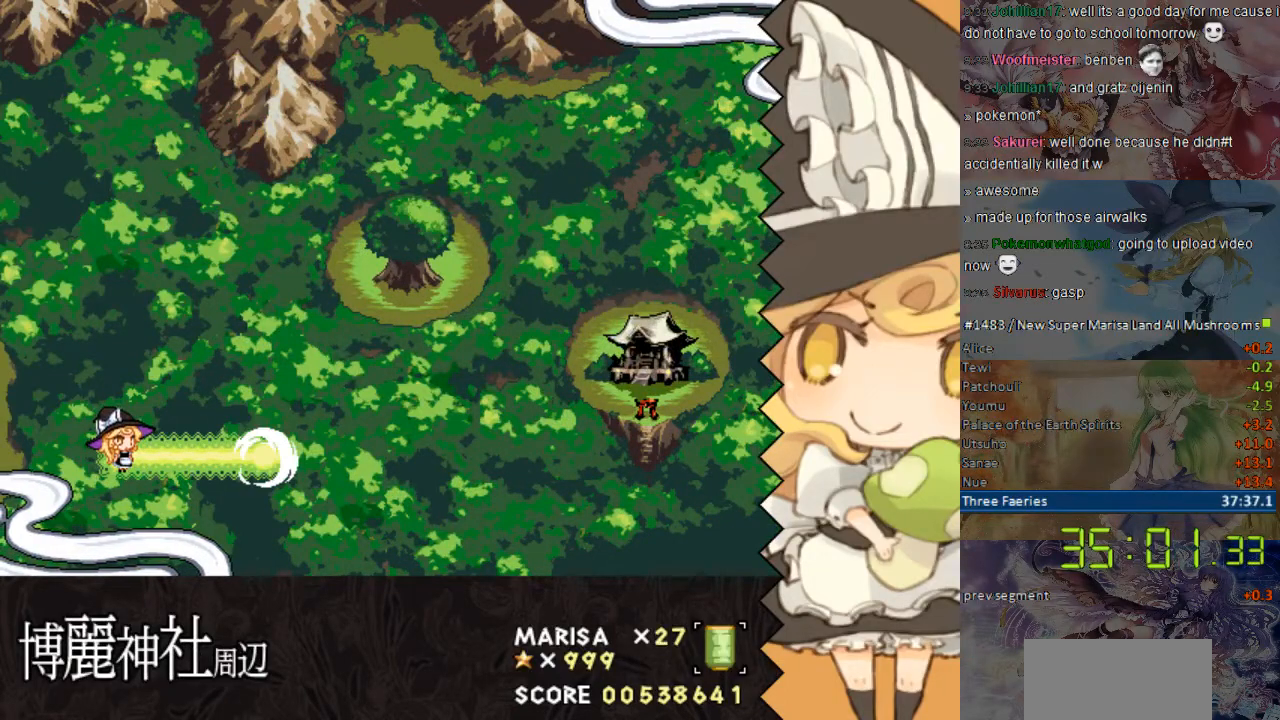
Gameplay with a controller (Nintendo layout); each line is a JSON object with the inputs held at the frame after it. "events" lists button and stick changes between this image and that frame as [ms after this image, input, new state], when the widget could be followed in between. Not read: B L1 L3 R1 R3.
{"buttons": ["DPAD_RIGHT"], "events": [[285, "DPAD_RIGHT", "down"]]}
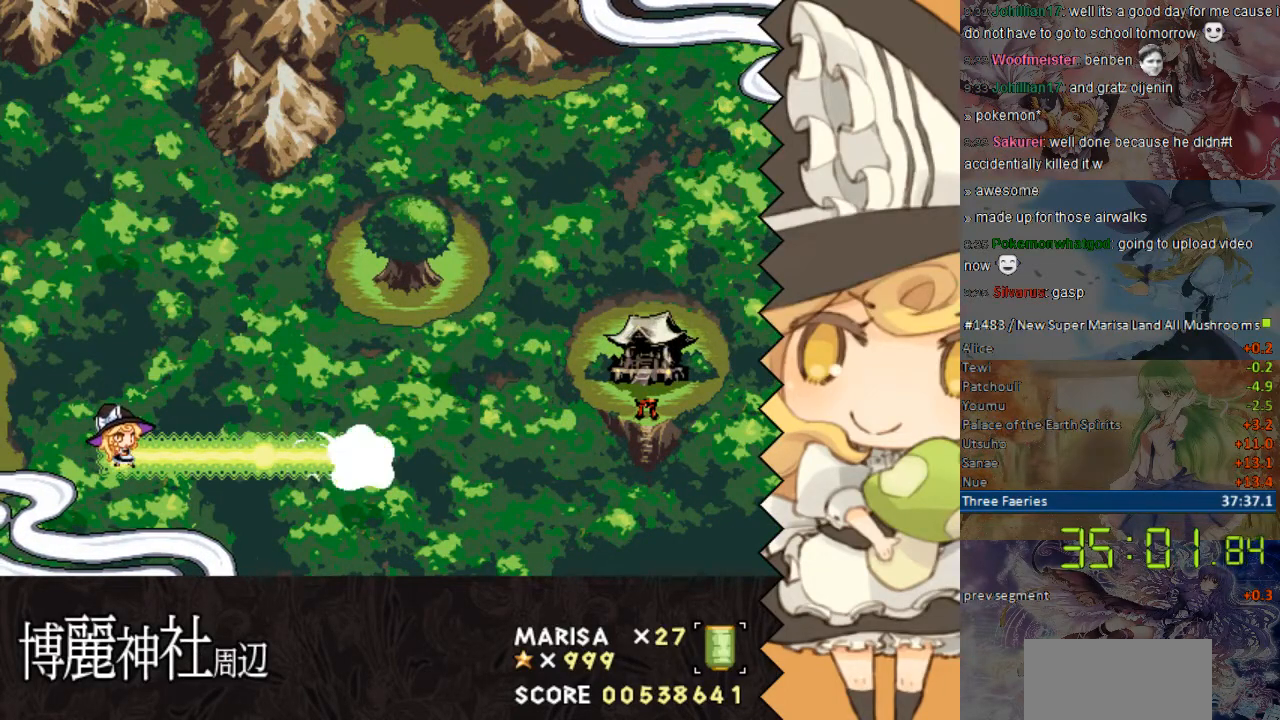
{"buttons": ["DPAD_RIGHT"], "events": []}
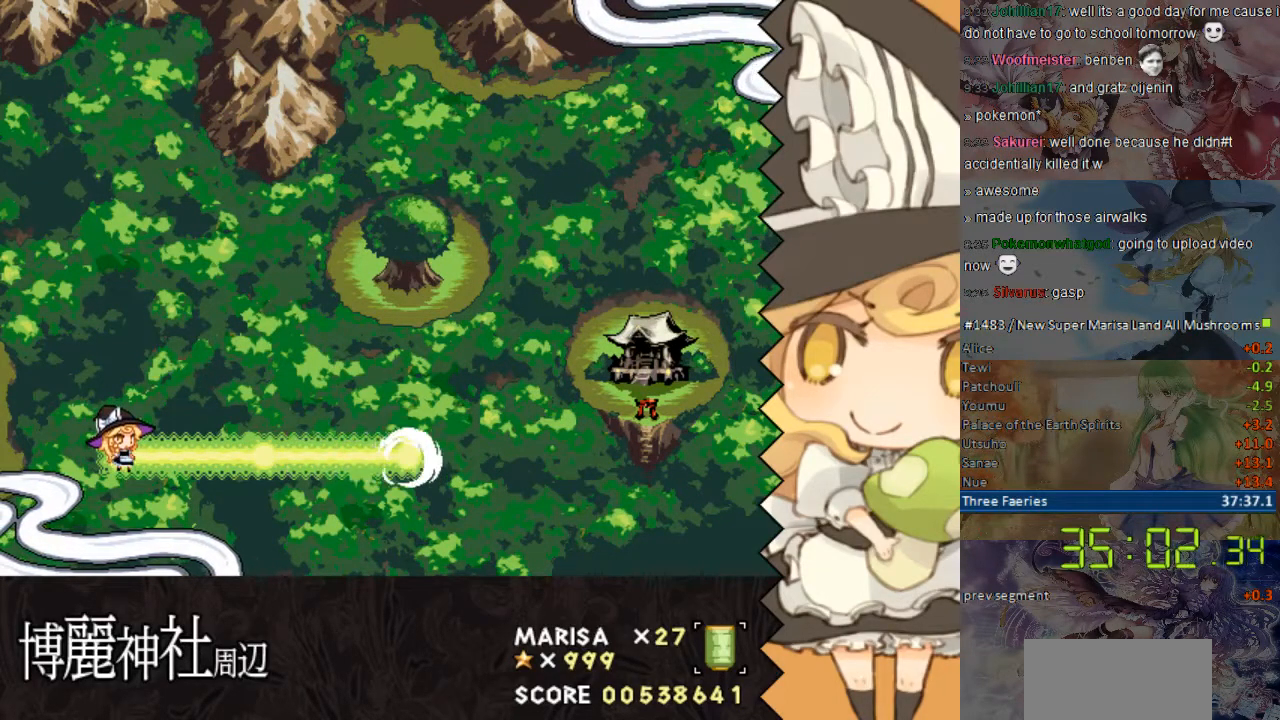
{"buttons": ["DPAD_RIGHT"], "events": []}
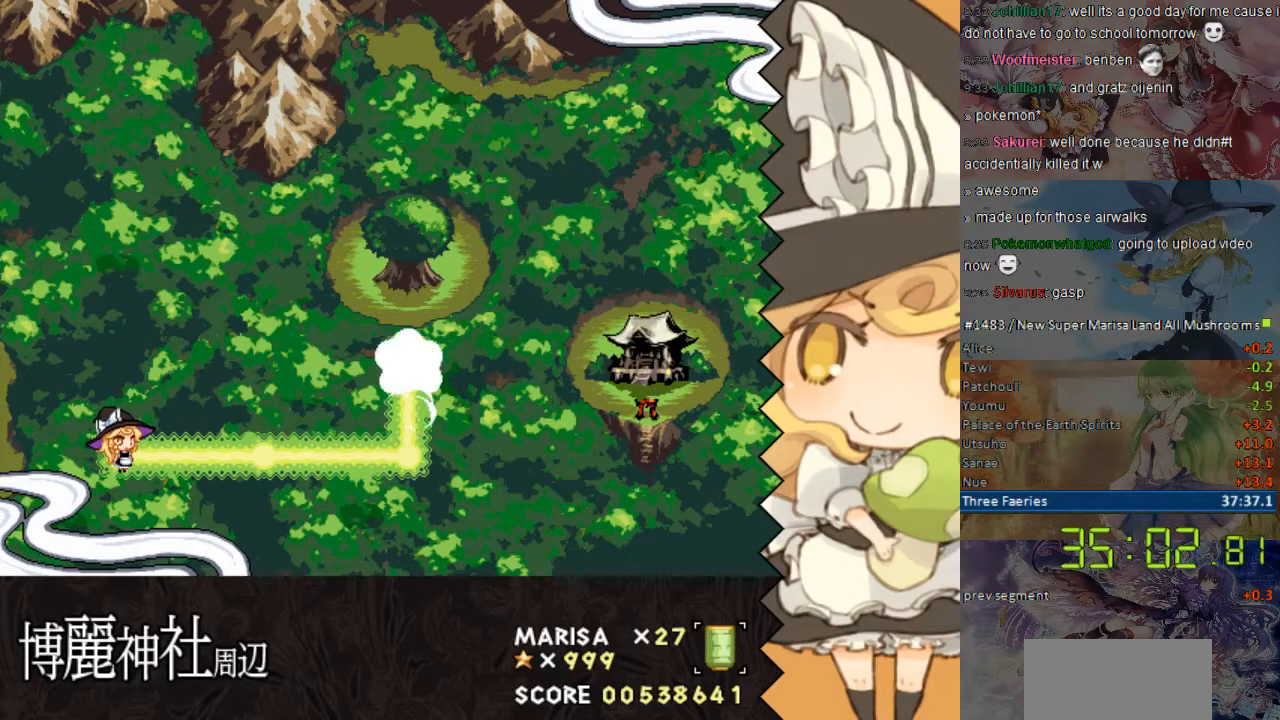
{"buttons": ["DPAD_RIGHT"], "events": []}
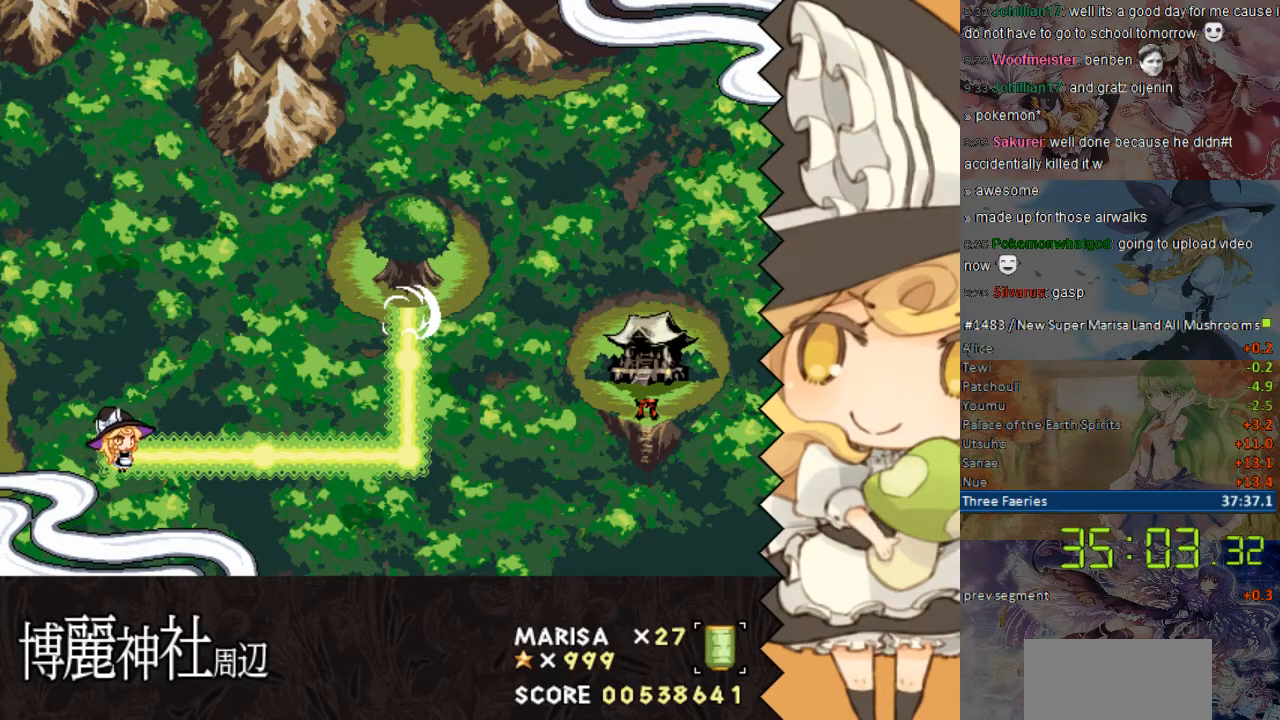
{"buttons": ["DPAD_RIGHT"], "events": []}
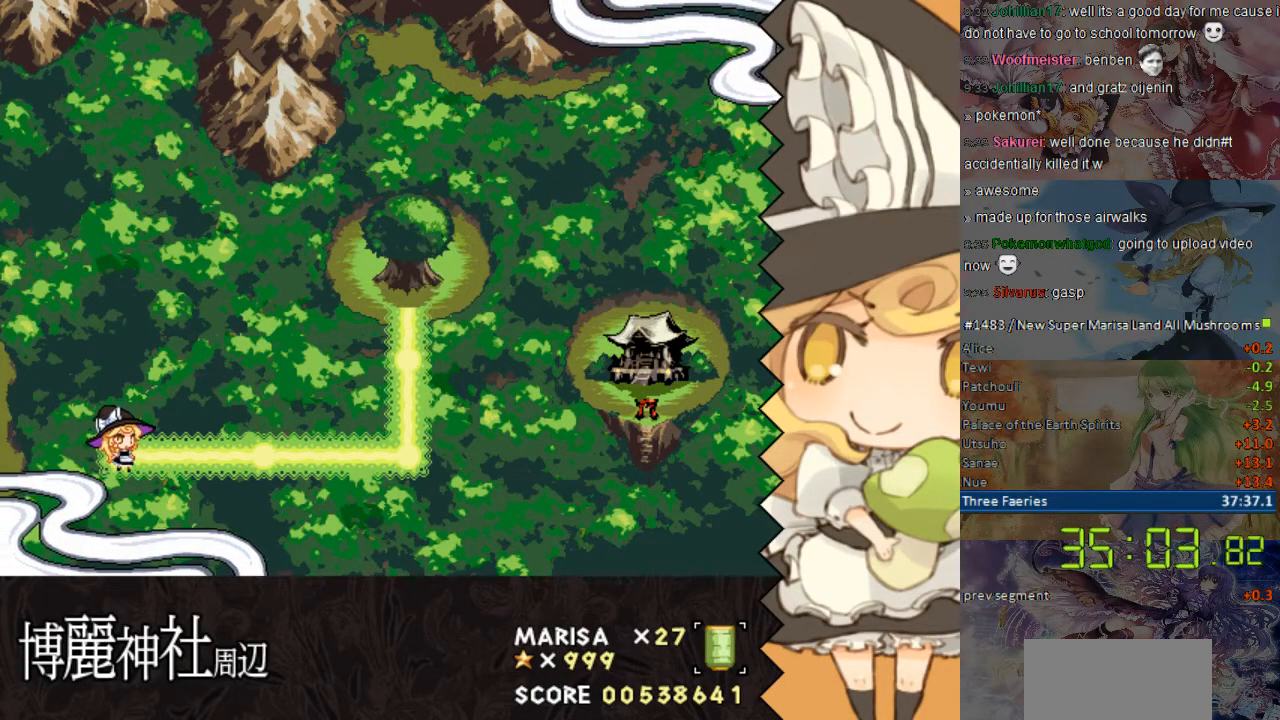
{"buttons": ["DPAD_RIGHT"], "events": []}
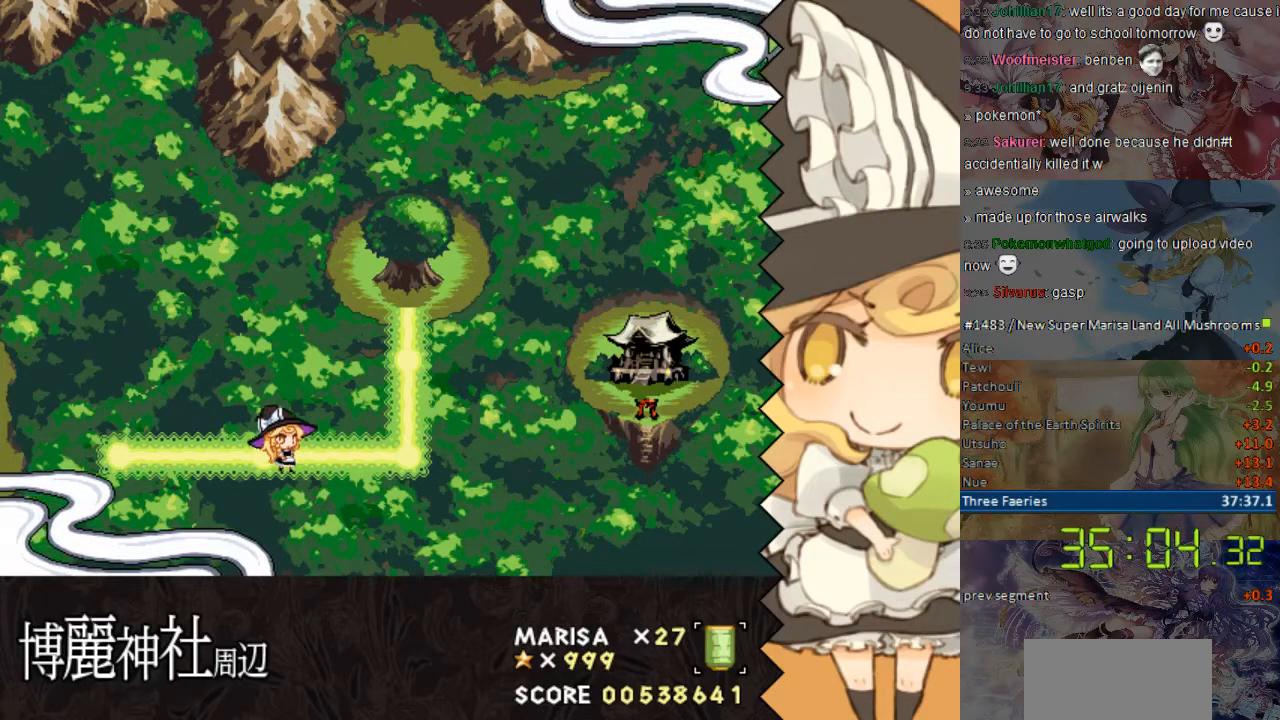
{"buttons": ["DPAD_UP"], "events": [[185, "DPAD_UP", "down"], [235, "DPAD_RIGHT", "up"]]}
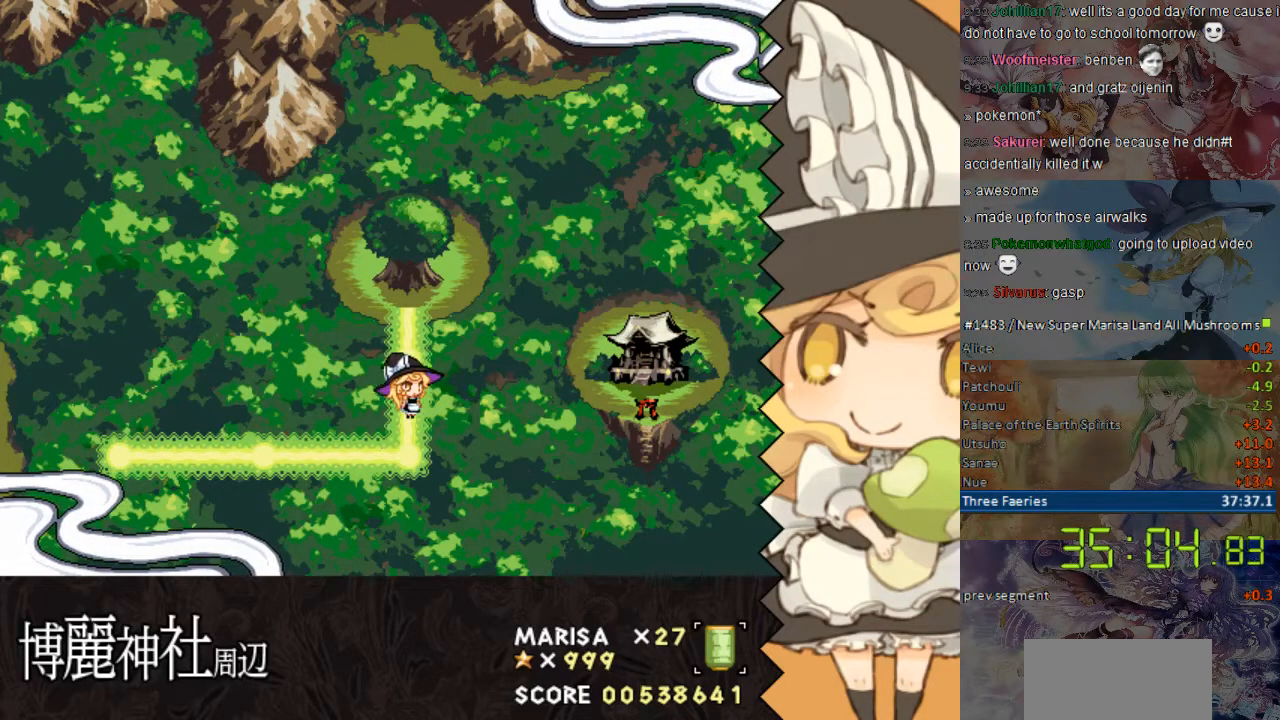
{"buttons": ["DPAD_UP"], "events": []}
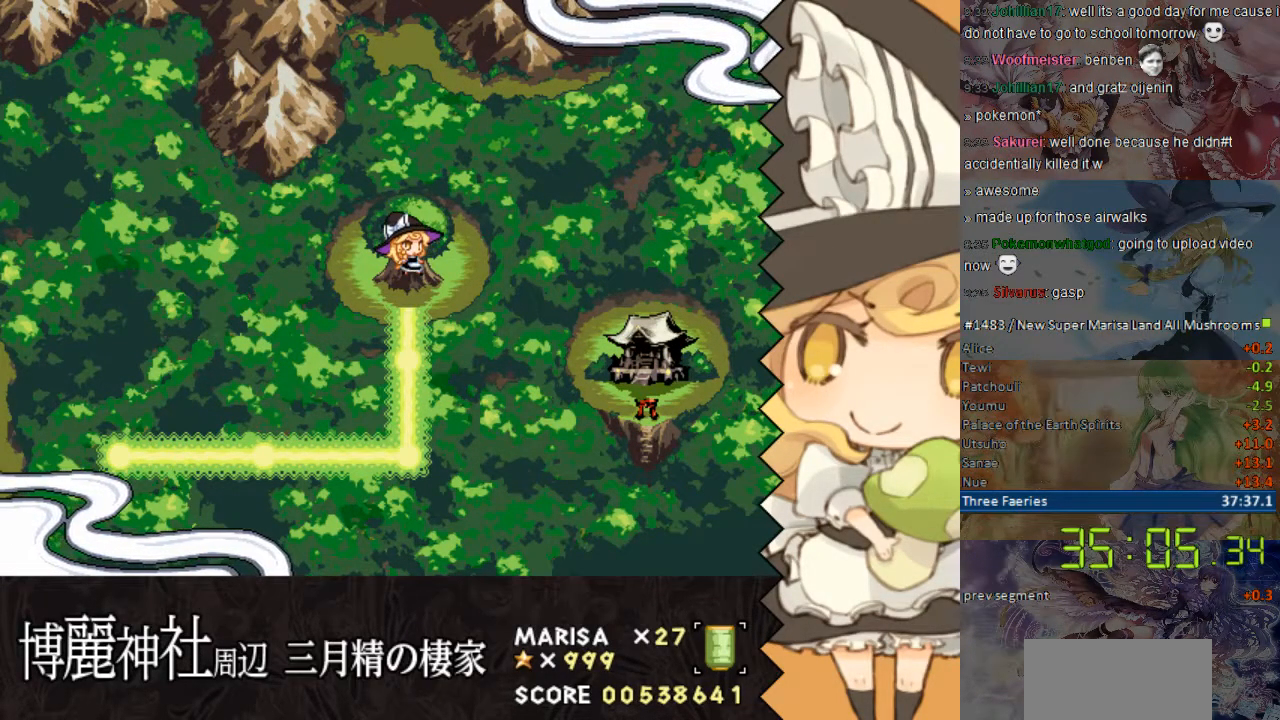
{"buttons": ["Y"], "events": [[33, "DPAD_UP", "up"], [469, "Y", "down"]]}
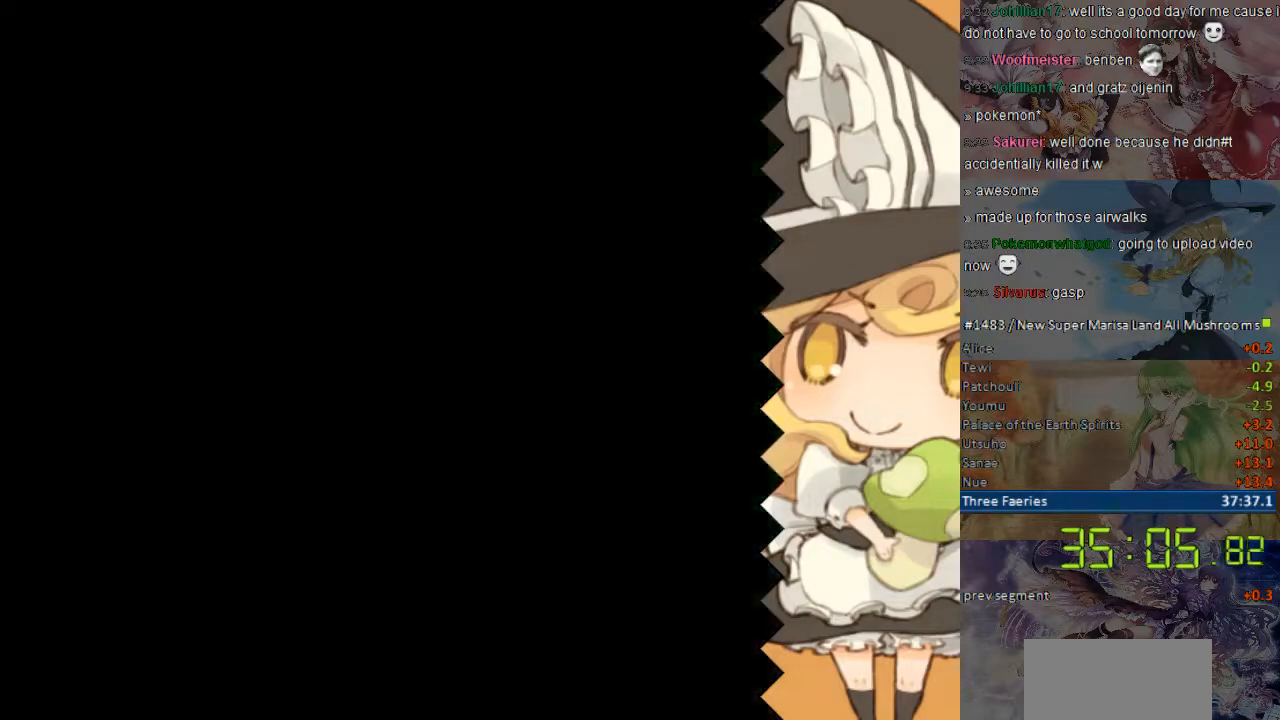
{"buttons": ["Y"], "events": []}
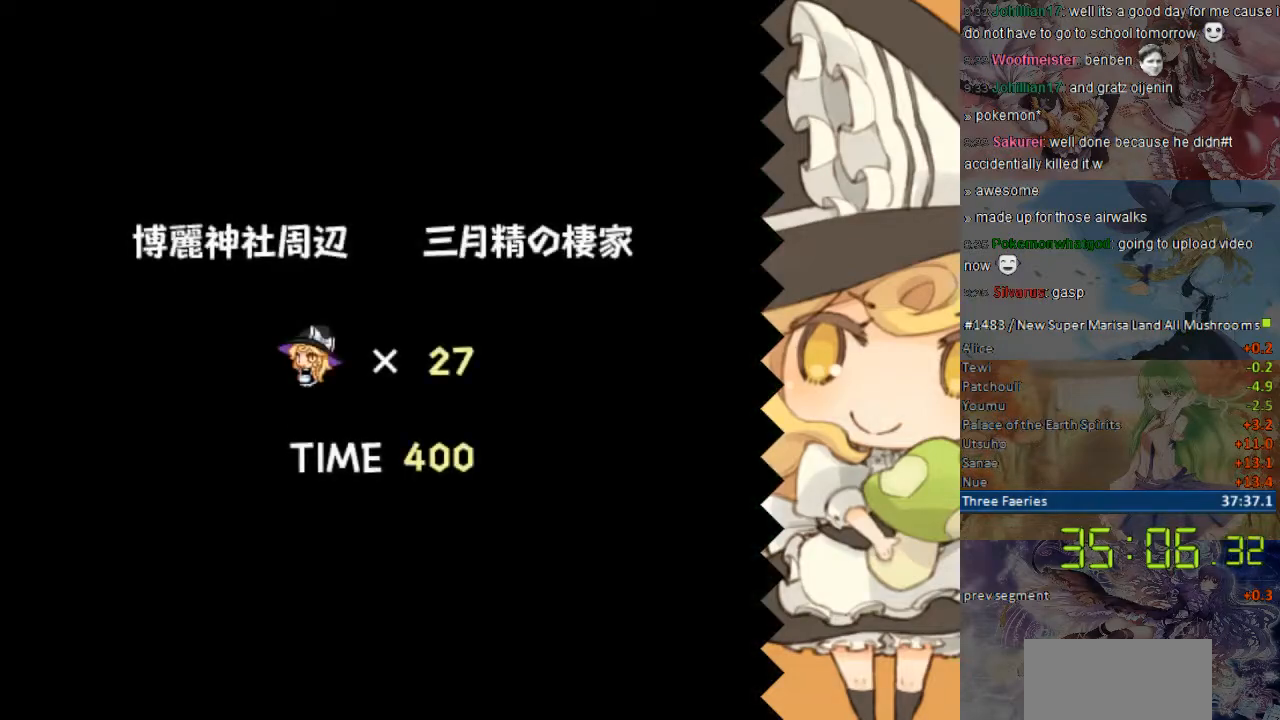
{"buttons": ["Y"], "events": []}
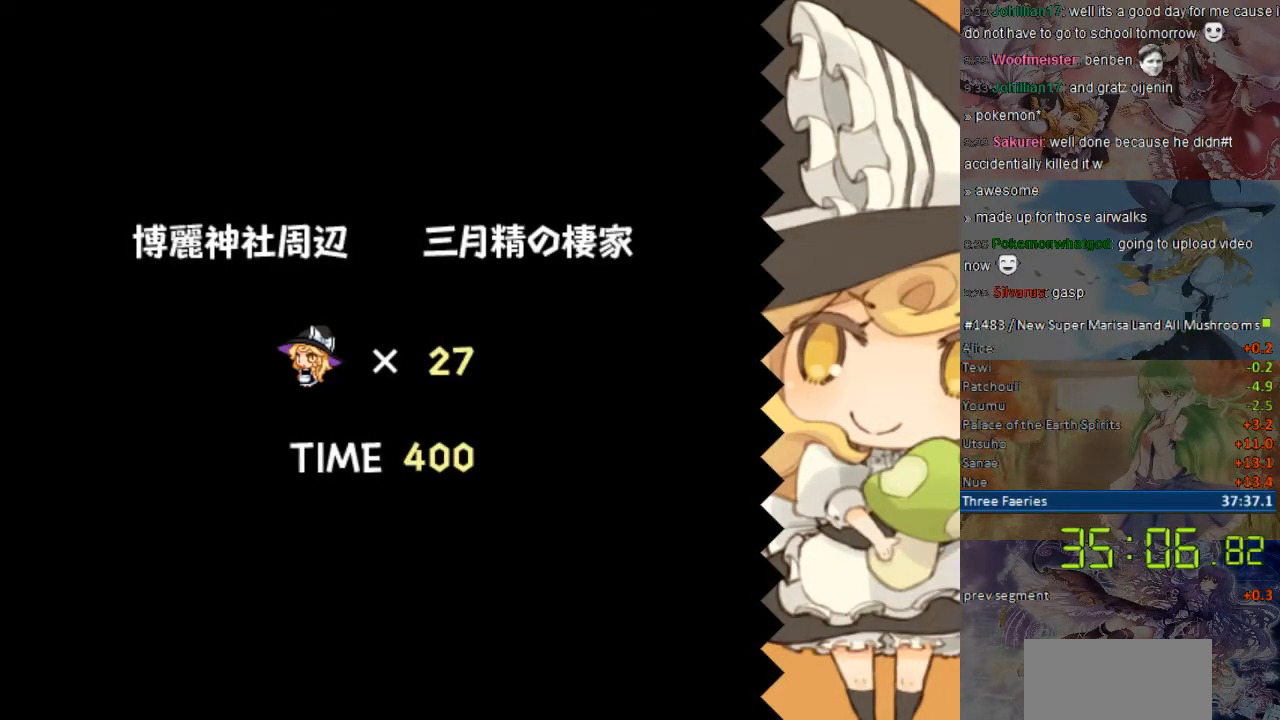
{"buttons": ["Y"], "events": []}
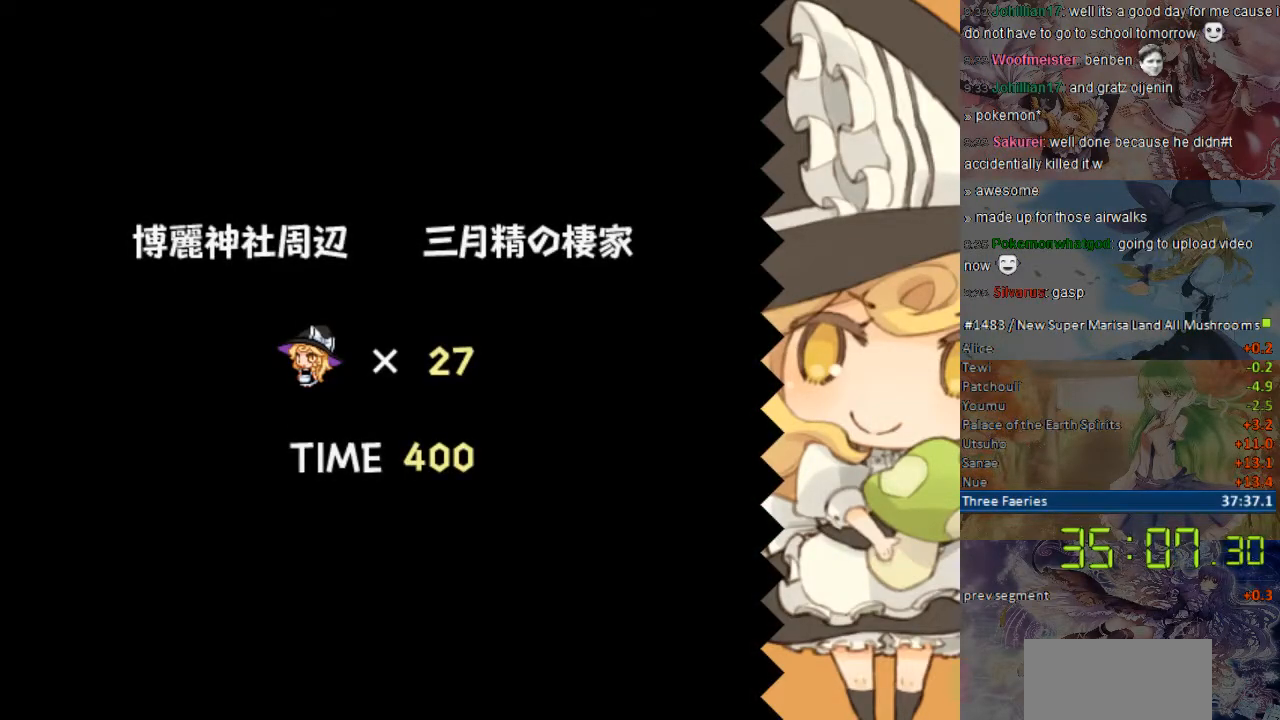
{"buttons": ["Y"], "events": []}
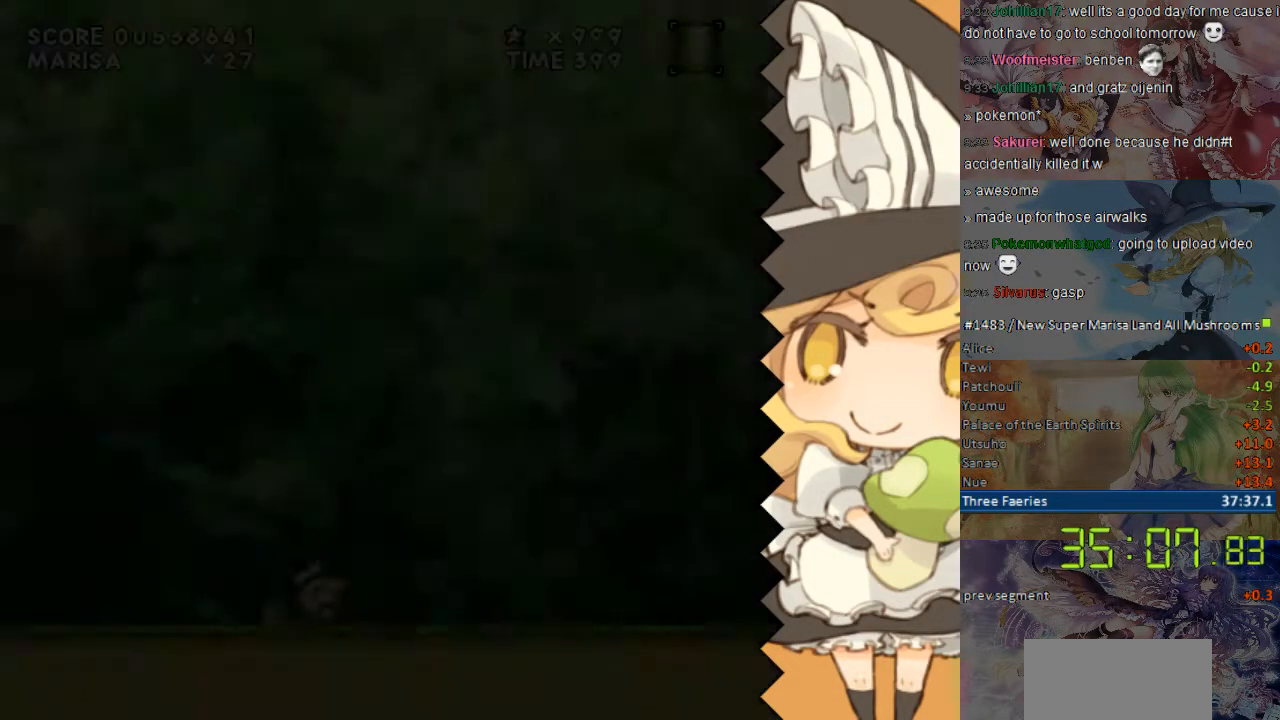
{"buttons": ["Y", "DPAD_RIGHT"], "events": [[235, "DPAD_RIGHT", "down"]]}
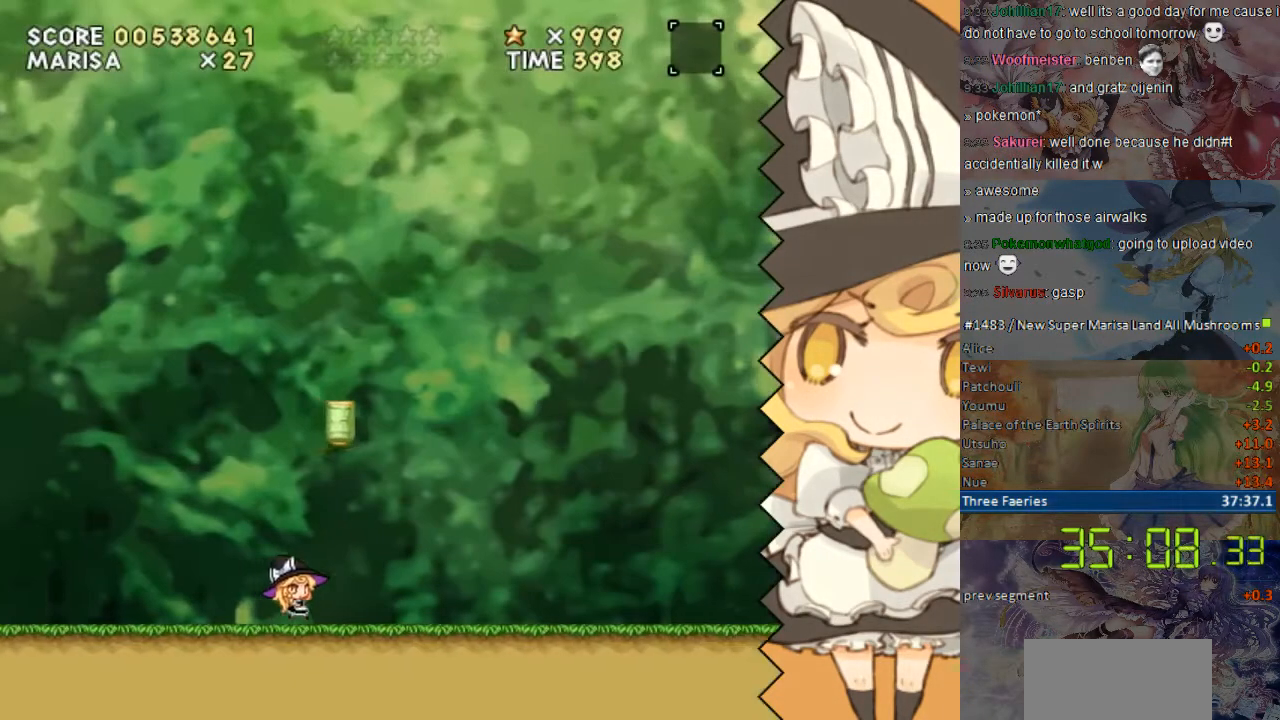
{"buttons": ["Y", "DPAD_RIGHT"], "events": [[134, "DPAD_RIGHT", "up"], [285, "DPAD_RIGHT", "down"]]}
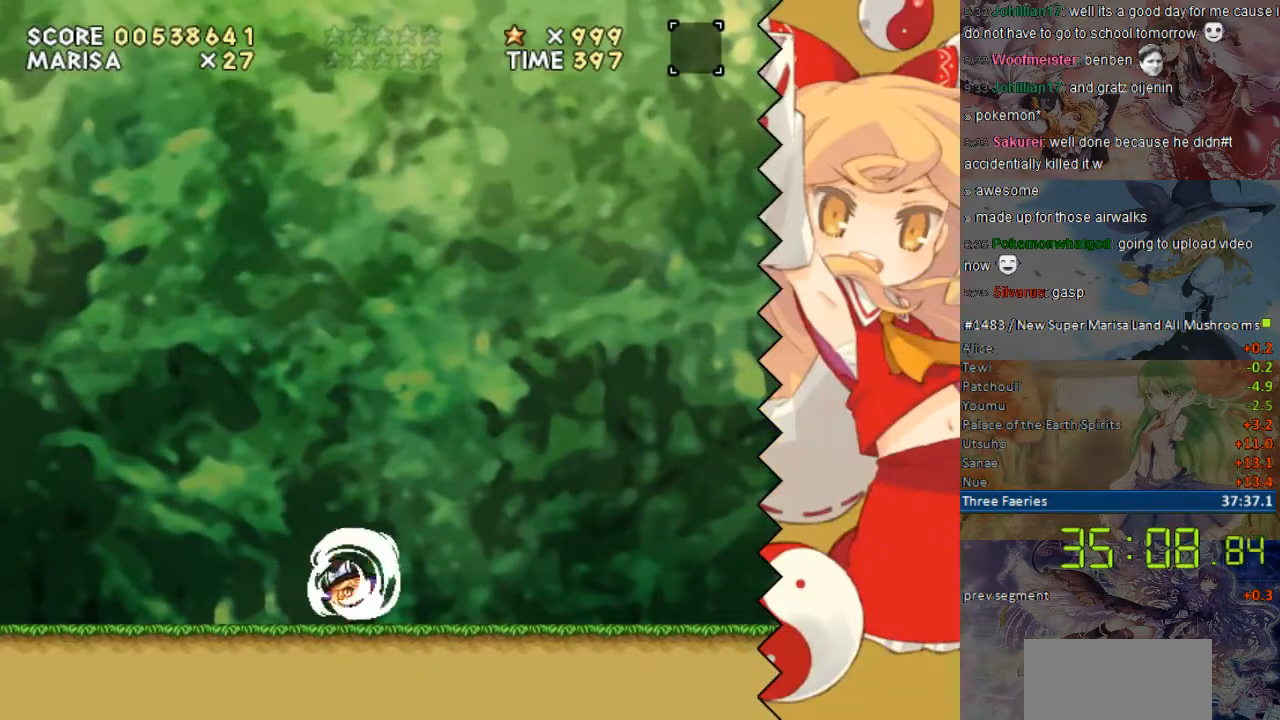
{"buttons": ["Y", "DPAD_RIGHT"], "events": []}
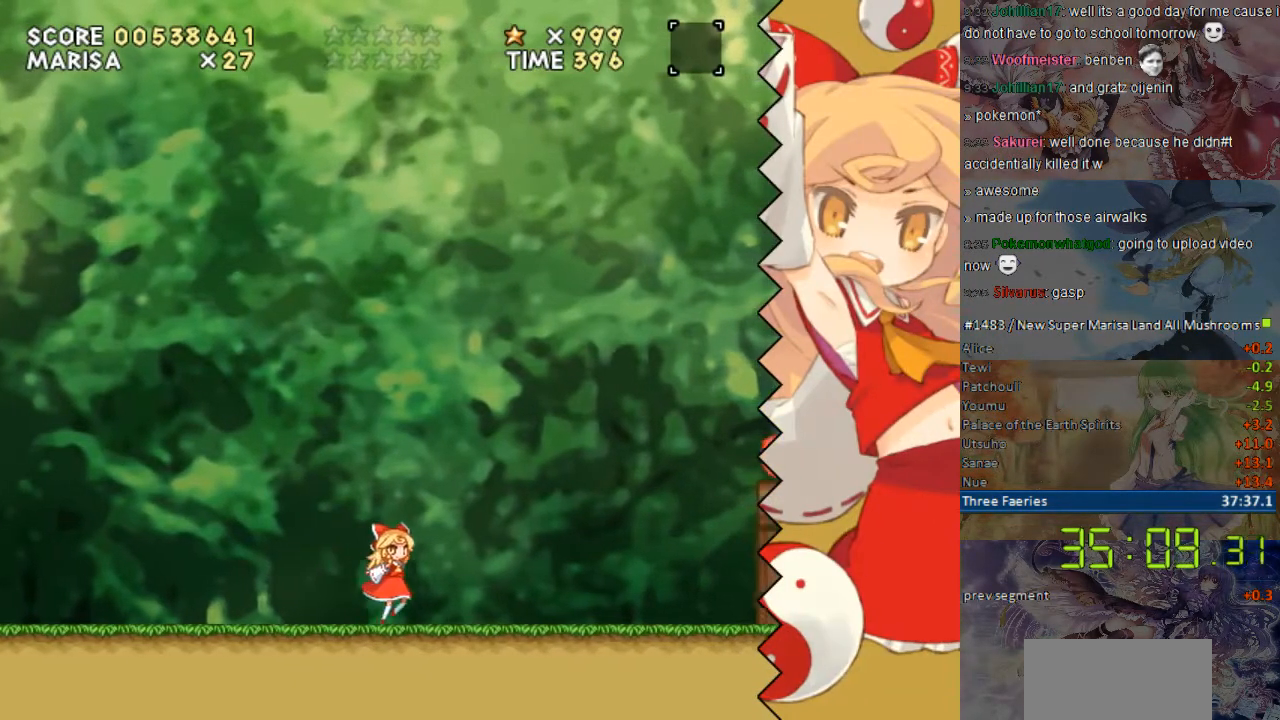
{"buttons": ["Y", "DPAD_RIGHT"], "events": []}
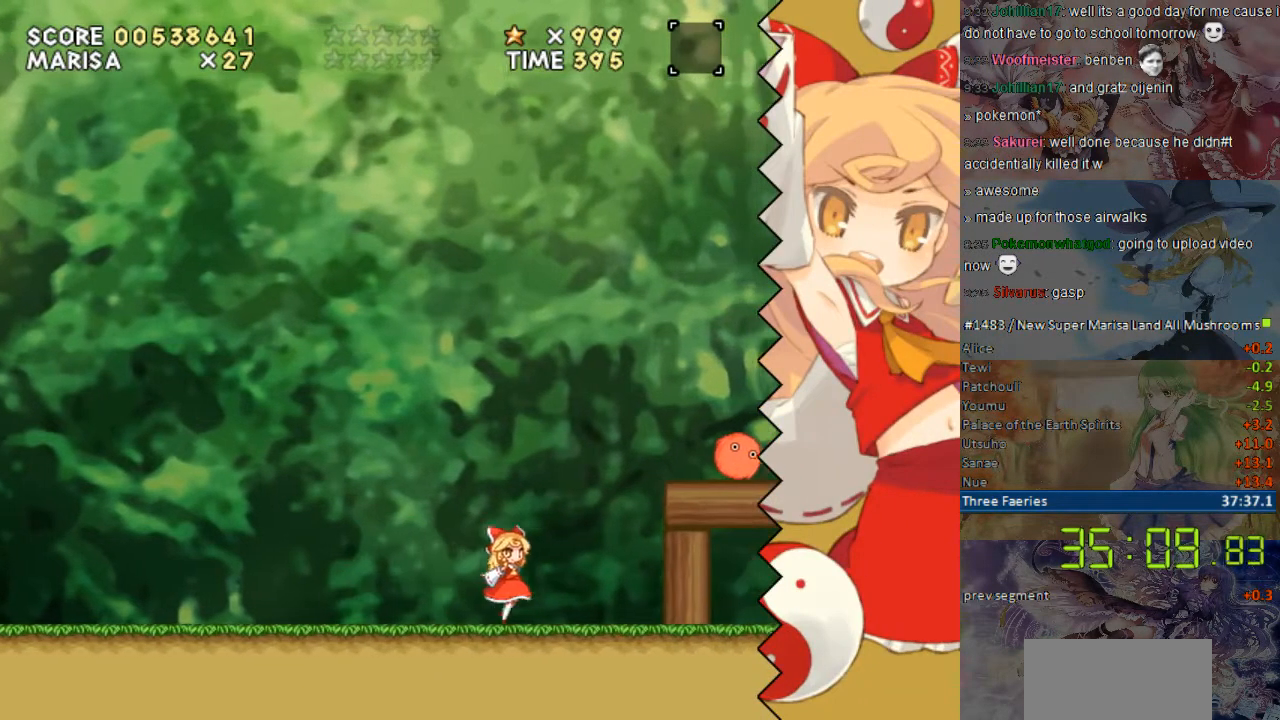
{"buttons": ["Y"], "events": [[285, "Y", "up"], [335, "DPAD_RIGHT", "up"], [486, "Y", "down"]]}
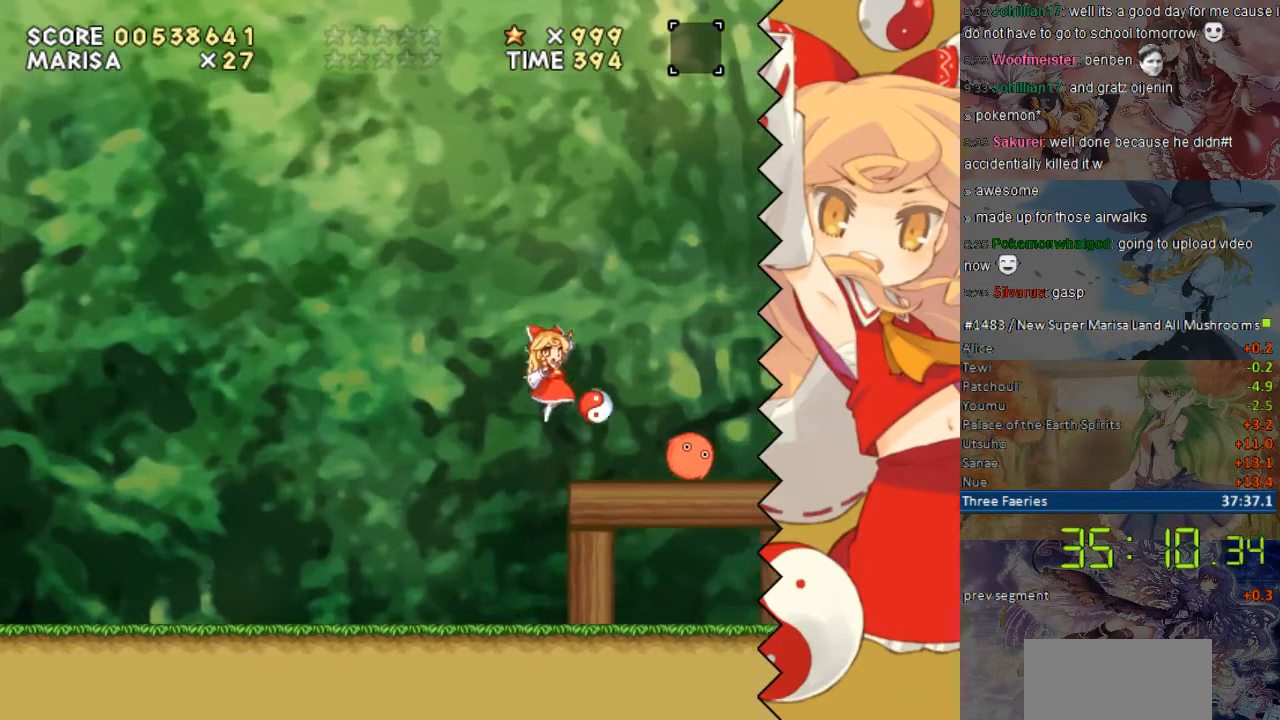
{"buttons": ["Y"], "events": [[84, "DPAD_RIGHT", "down"], [184, "DPAD_RIGHT", "up"]]}
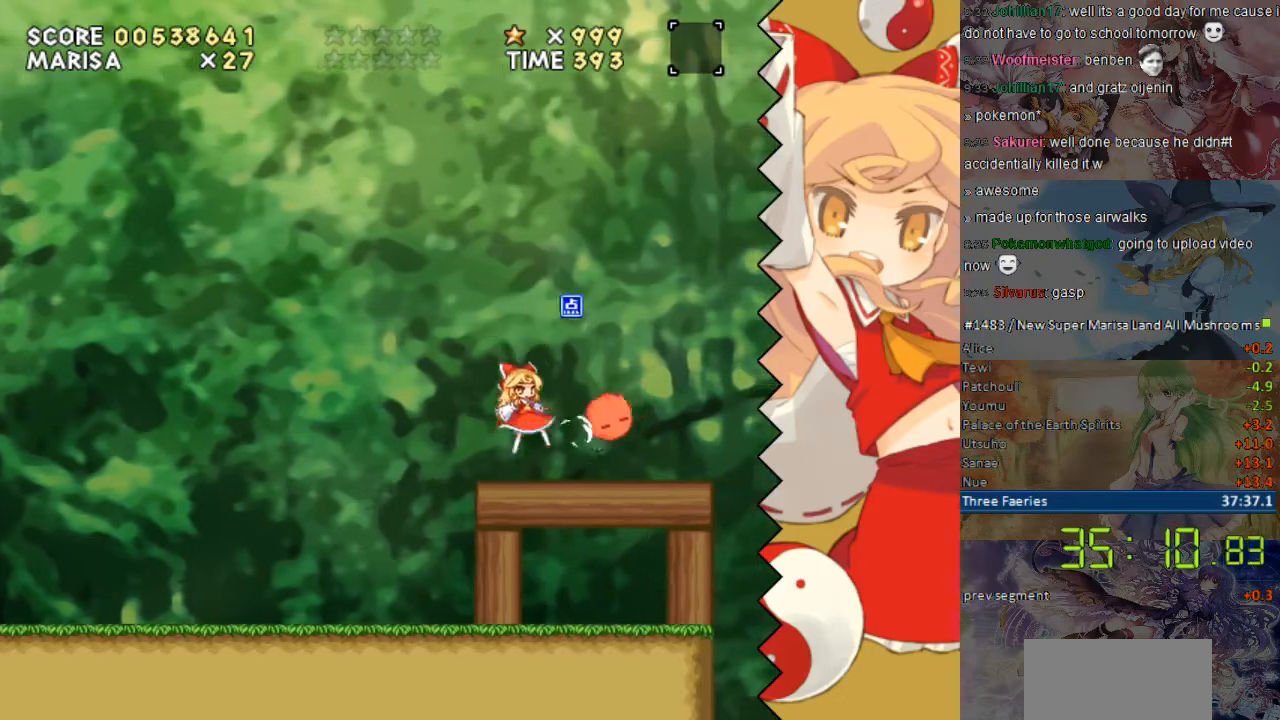
{"buttons": ["Y"], "events": [[385, "DPAD_RIGHT", "down"], [485, "DPAD_RIGHT", "up"]]}
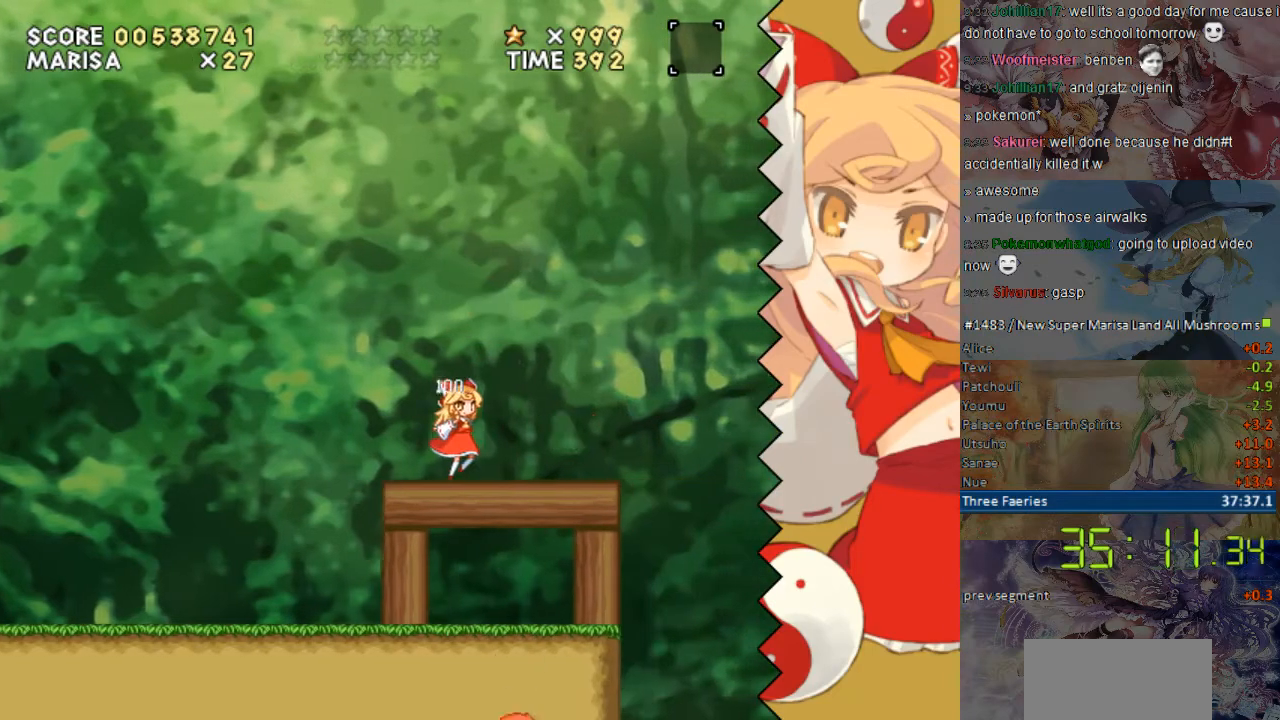
{"buttons": ["Y"], "events": []}
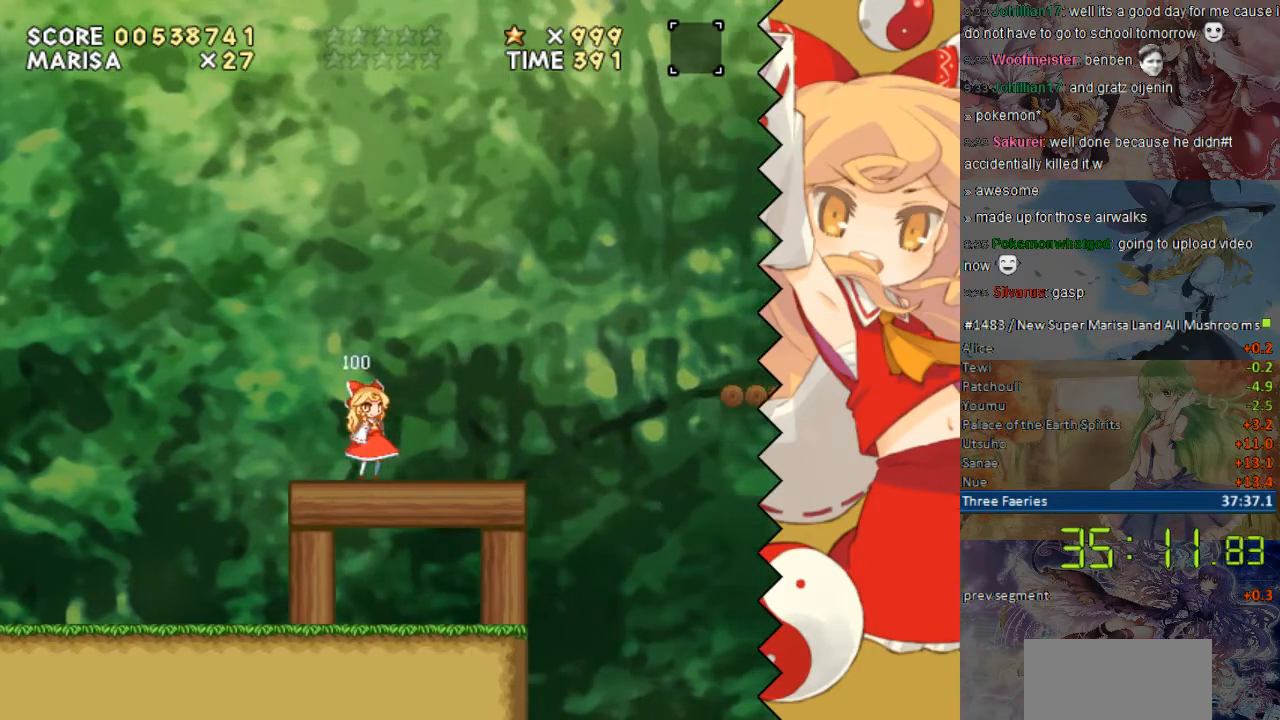
{"buttons": ["Y", "DPAD_RIGHT"], "events": [[385, "DPAD_RIGHT", "down"]]}
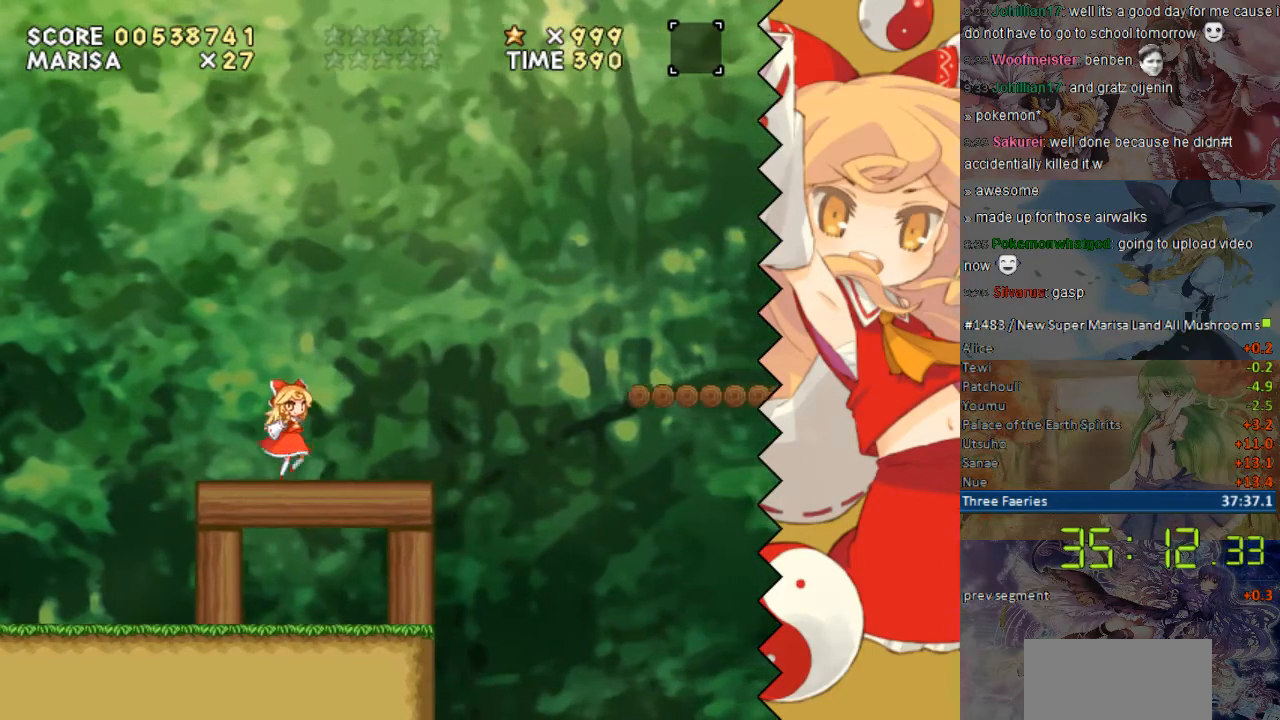
{"buttons": ["Y"], "events": [[502, "DPAD_RIGHT", "up"]]}
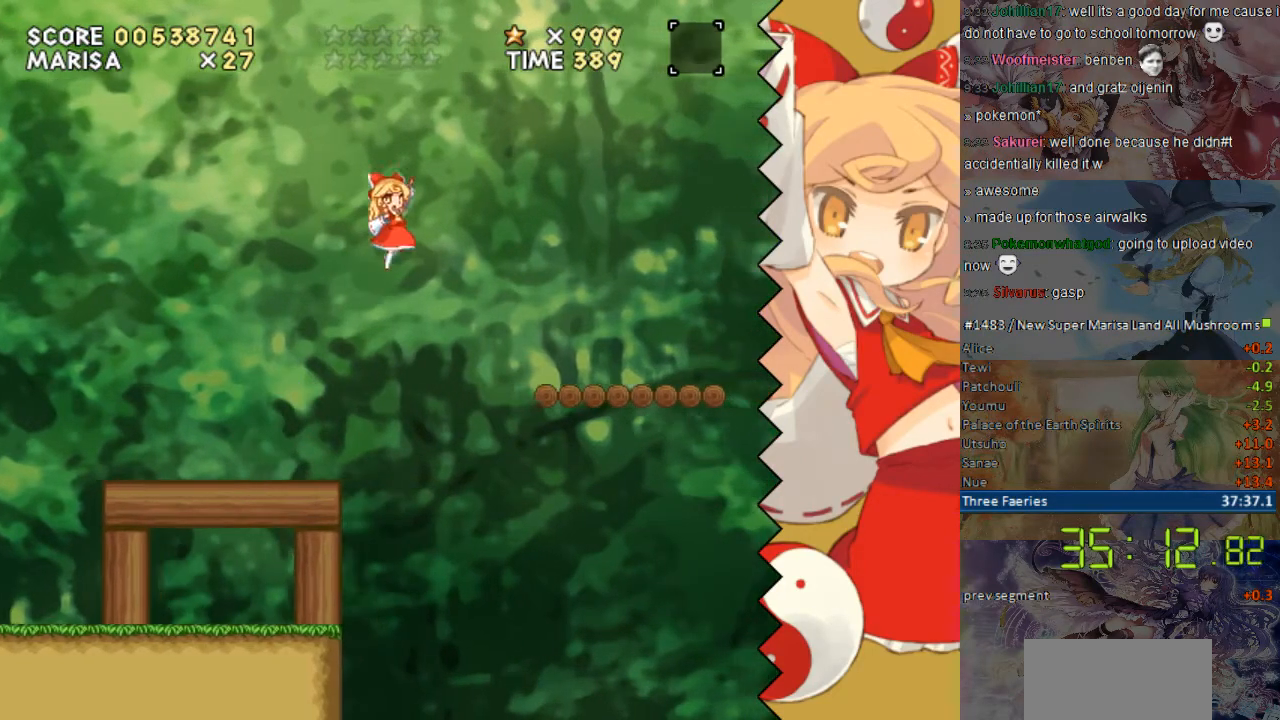
{"buttons": ["Y", "DPAD_LEFT"], "events": [[436, "DPAD_LEFT", "down"]]}
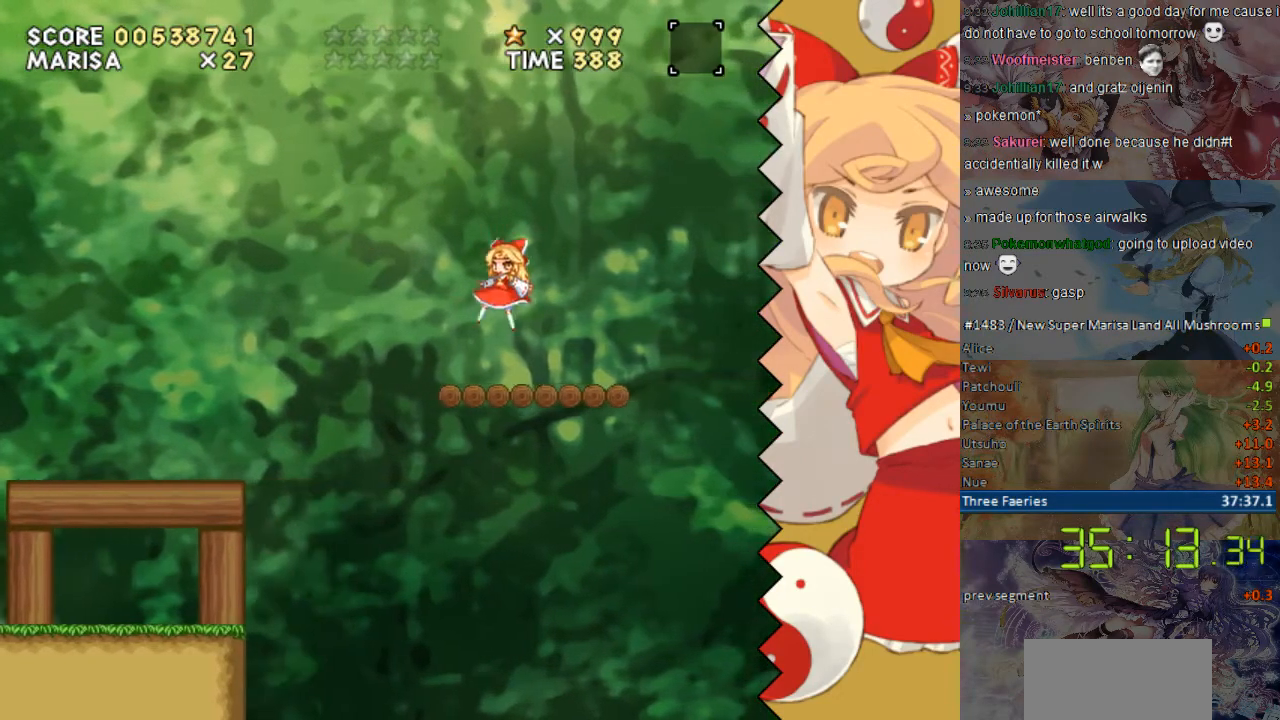
{"buttons": ["Y", "DPAD_LEFT"], "events": [[184, "DPAD_LEFT", "up"], [385, "DPAD_LEFT", "down"]]}
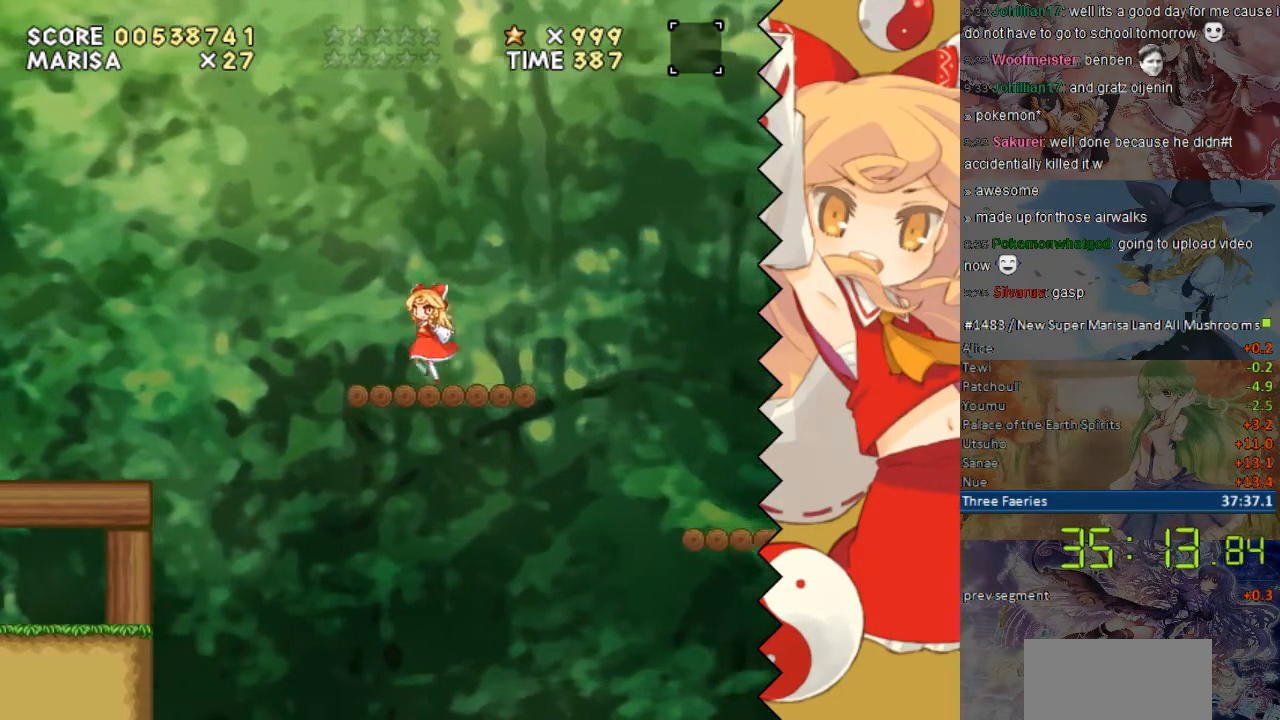
{"buttons": ["Y", "DPAD_RIGHT"], "events": [[33, "DPAD_LEFT", "up"], [184, "DPAD_LEFT", "down"], [285, "DPAD_LEFT", "up"], [486, "DPAD_RIGHT", "down"]]}
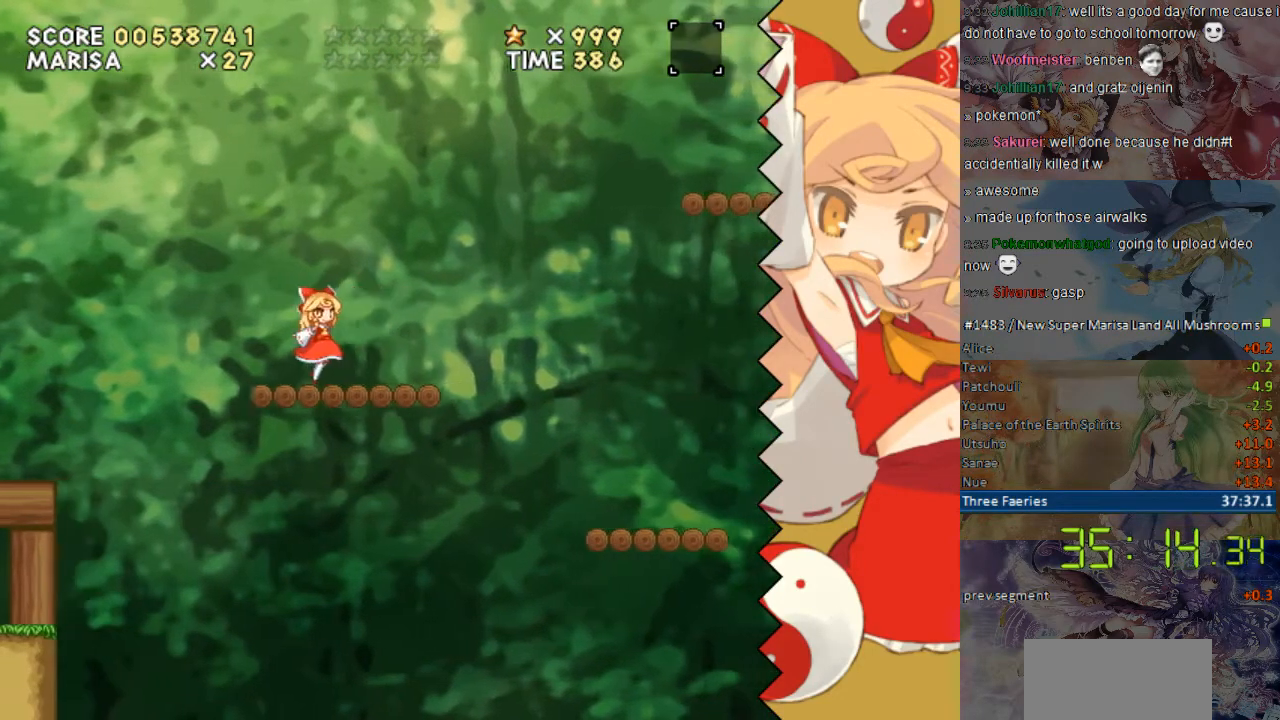
{"buttons": ["Y", "DPAD_RIGHT"], "events": []}
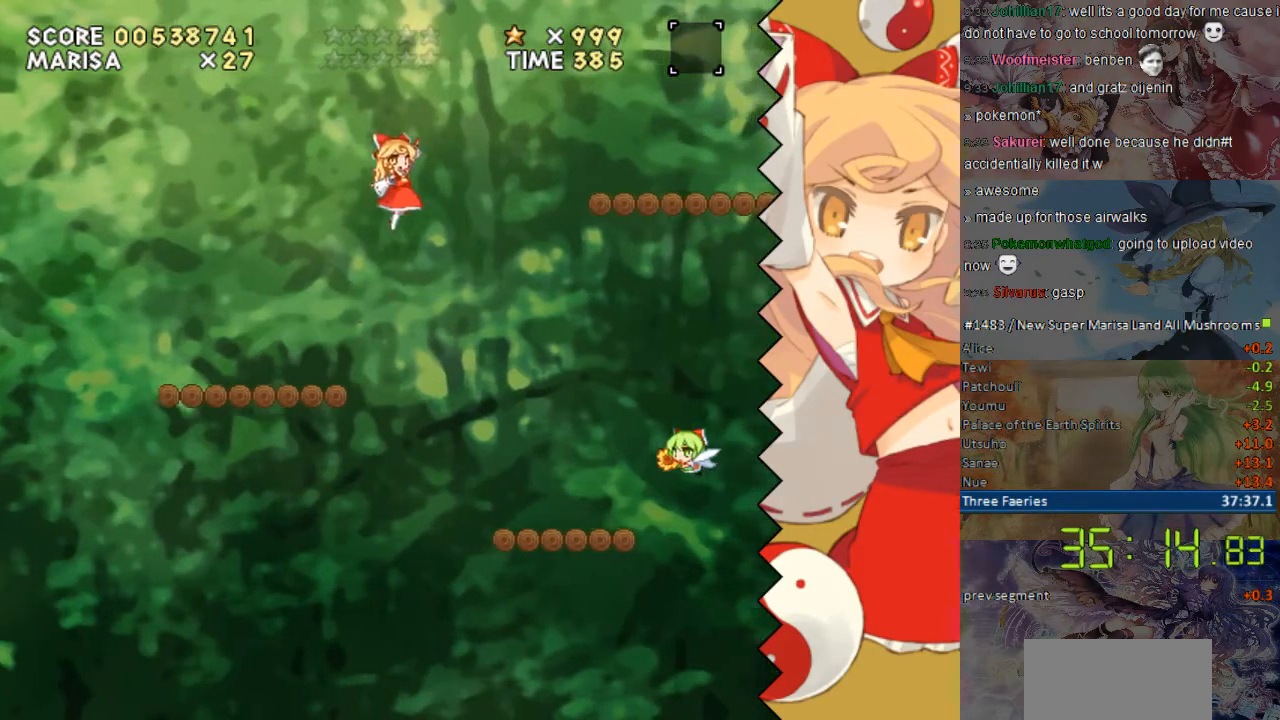
{"buttons": ["Y"], "events": [[84, "DPAD_RIGHT", "up"]]}